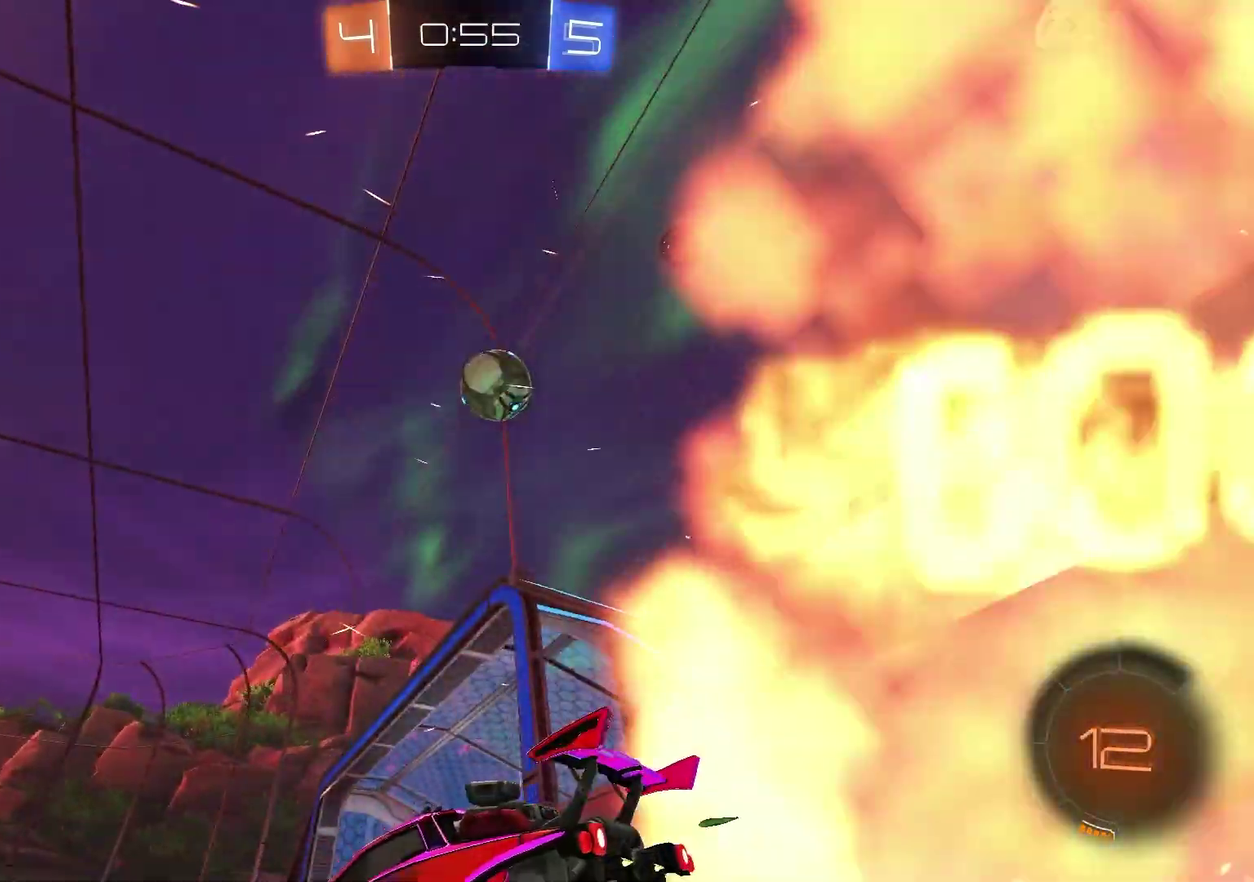
Gameplay with a controller (PlayStation layout); each line is a JSON object with the inputs held at the frame after it (dt_ms = milliseconds from this image to that frame). "events" lists button and stick changes between this image and that frame as [ms after this image, input, new state], when the widget could be followed in between. Not read: R2.
{"dt_ms": 600, "buttons": ["TRIANGLE", "R1"], "left_stick": "center", "right_stick": "center", "events": [[33, "R1", "down"], [50, "left_stick", "right"], [217, "left_stick", "center"], [400, "left_stick", "right"], [483, "left_stick", "center"], [583, "TRIANGLE", "down"]]}
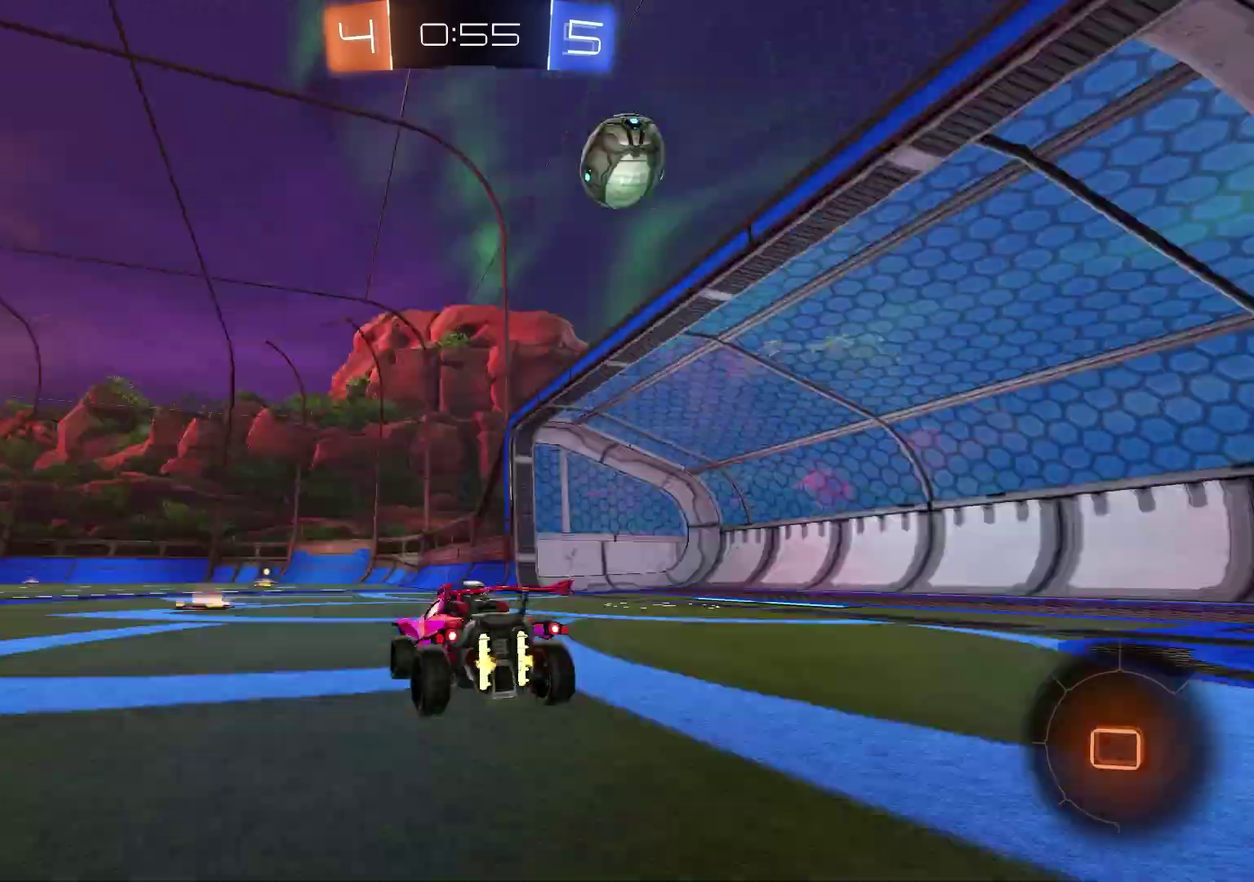
{"dt_ms": 400, "buttons": ["CROSS"], "left_stick": "up", "right_stick": "center", "events": [[83, "TRIANGLE", "up"], [133, "R1", "up"], [217, "CROSS", "down"], [217, "left_stick", "up-right"], [267, "left_stick", "up"], [317, "CROSS", "up"], [367, "CROSS", "down"]]}
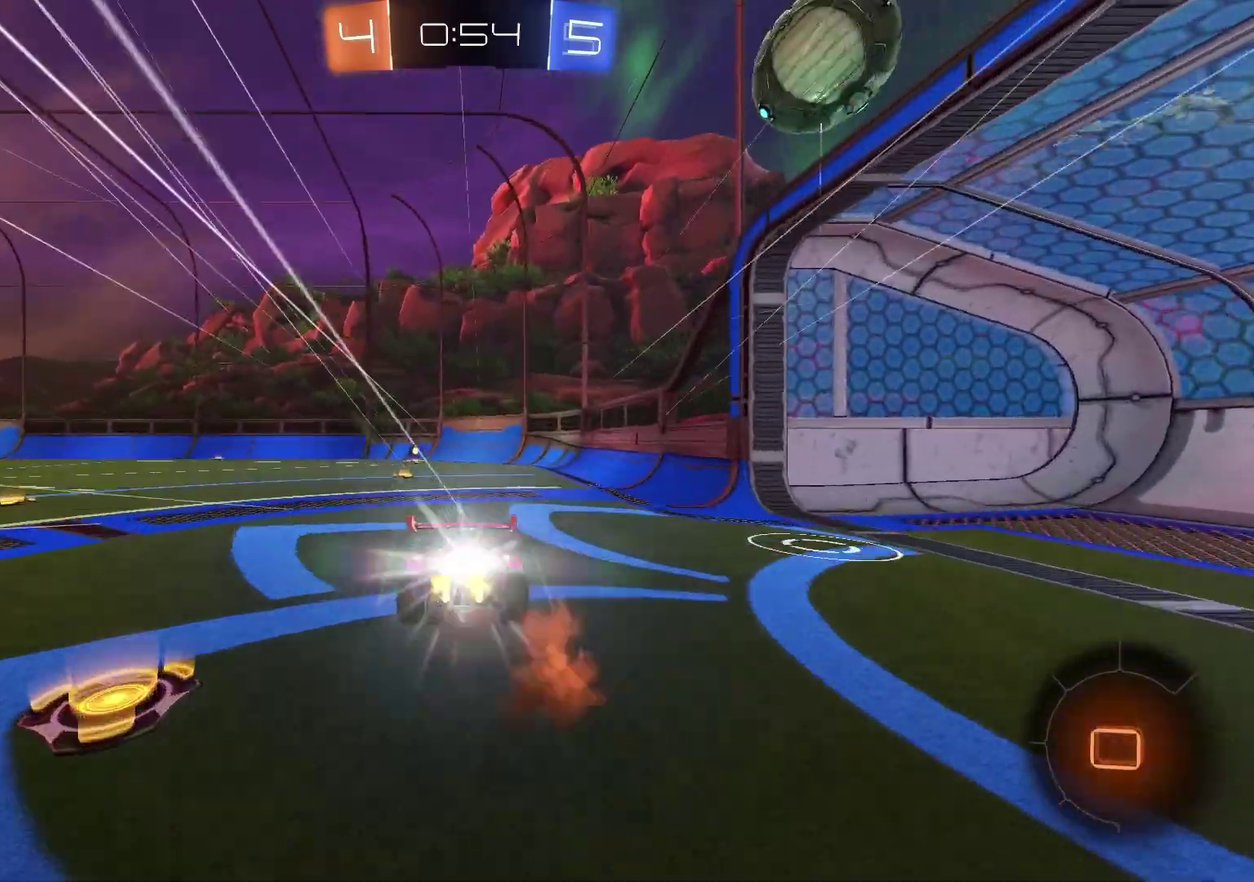
{"dt_ms": 500, "buttons": [], "left_stick": "up-left", "right_stick": "center", "events": [[67, "CROSS", "up"], [133, "left_stick", "center"], [333, "left_stick", "left"], [500, "left_stick", "up-left"]]}
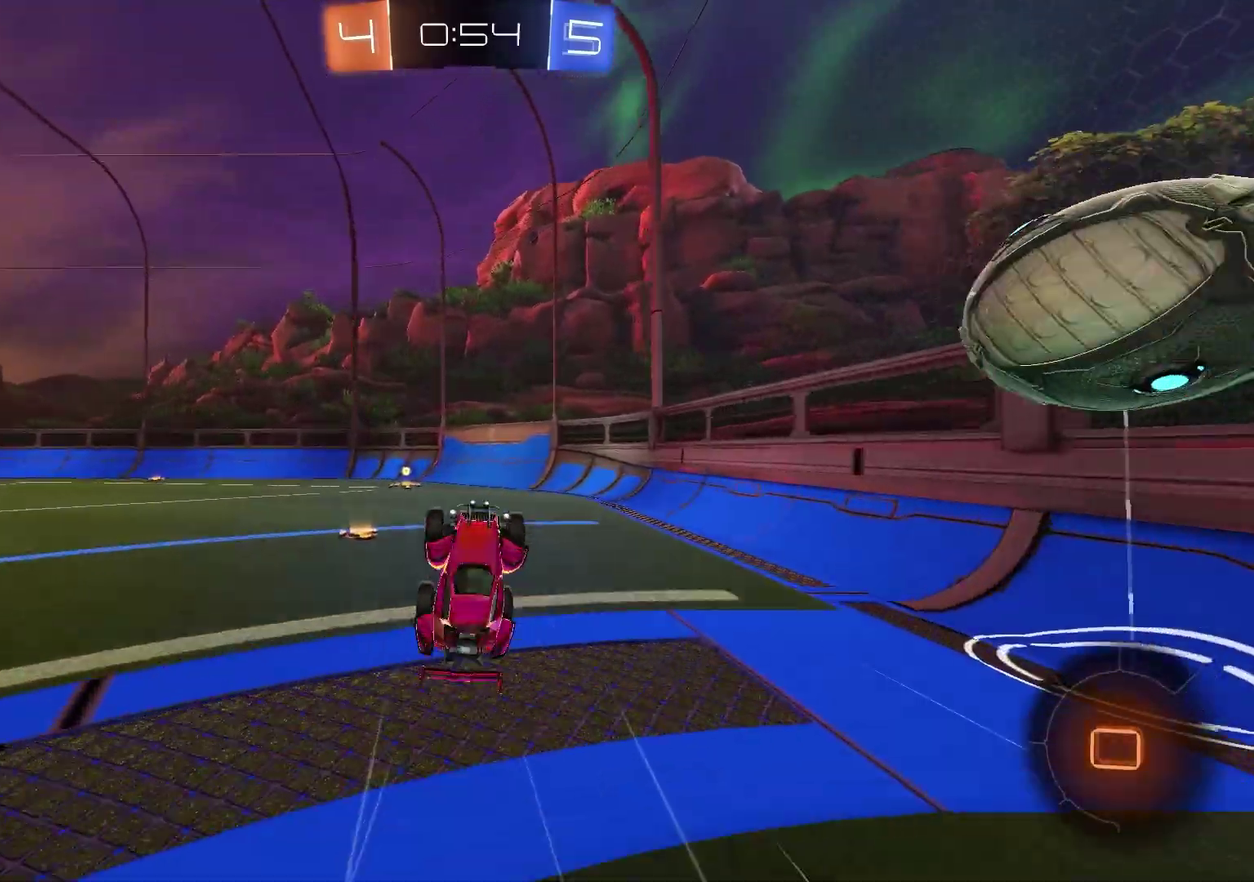
{"dt_ms": 500, "buttons": [], "left_stick": "left", "right_stick": "center", "events": [[50, "left_stick", "center"], [183, "left_stick", "left"], [333, "left_stick", "center"], [400, "left_stick", "left"]]}
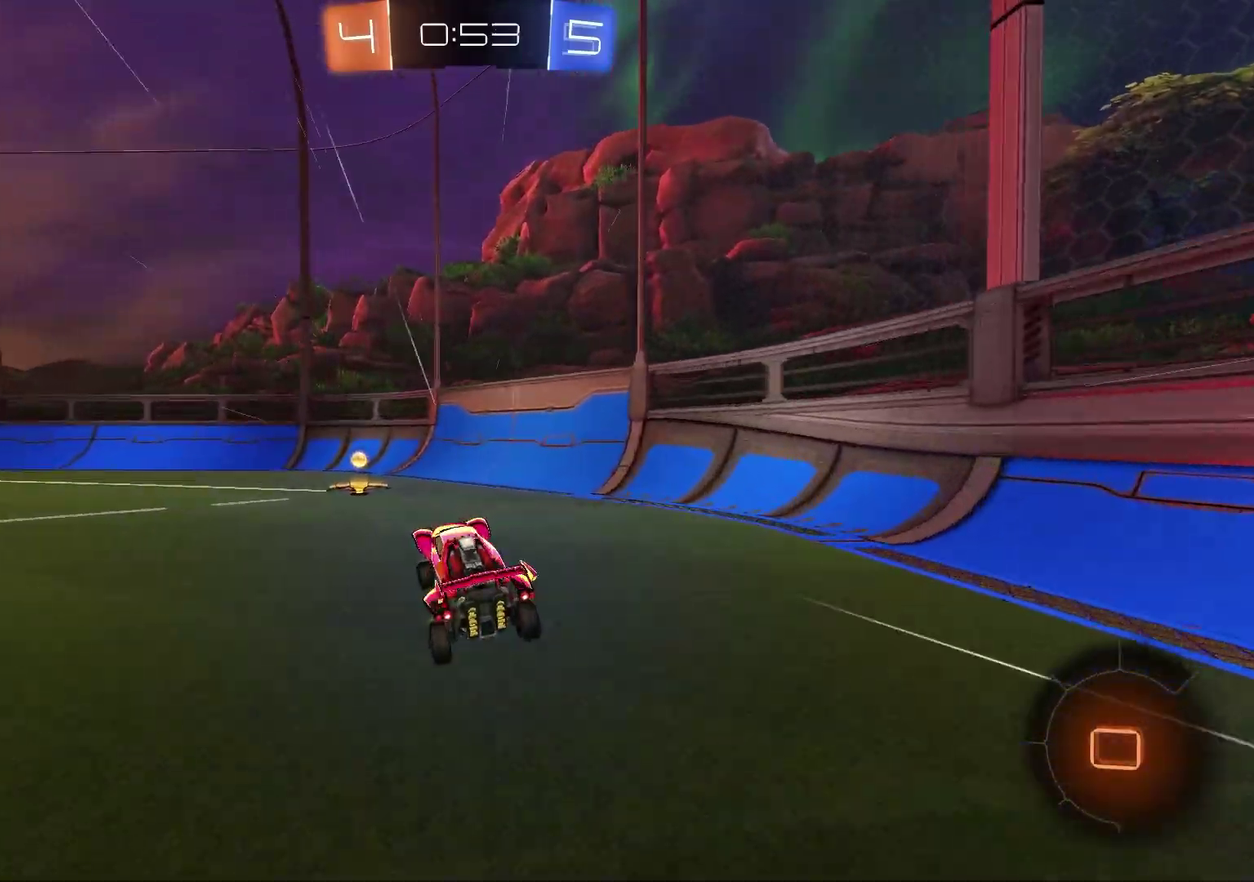
{"dt_ms": 400, "buttons": ["L1"], "left_stick": "right", "right_stick": "center", "events": [[100, "TRIANGLE", "down"], [217, "TRIANGLE", "up"], [250, "left_stick", "down-left"], [317, "left_stick", "down-right"], [350, "L1", "down"], [367, "left_stick", "right"]]}
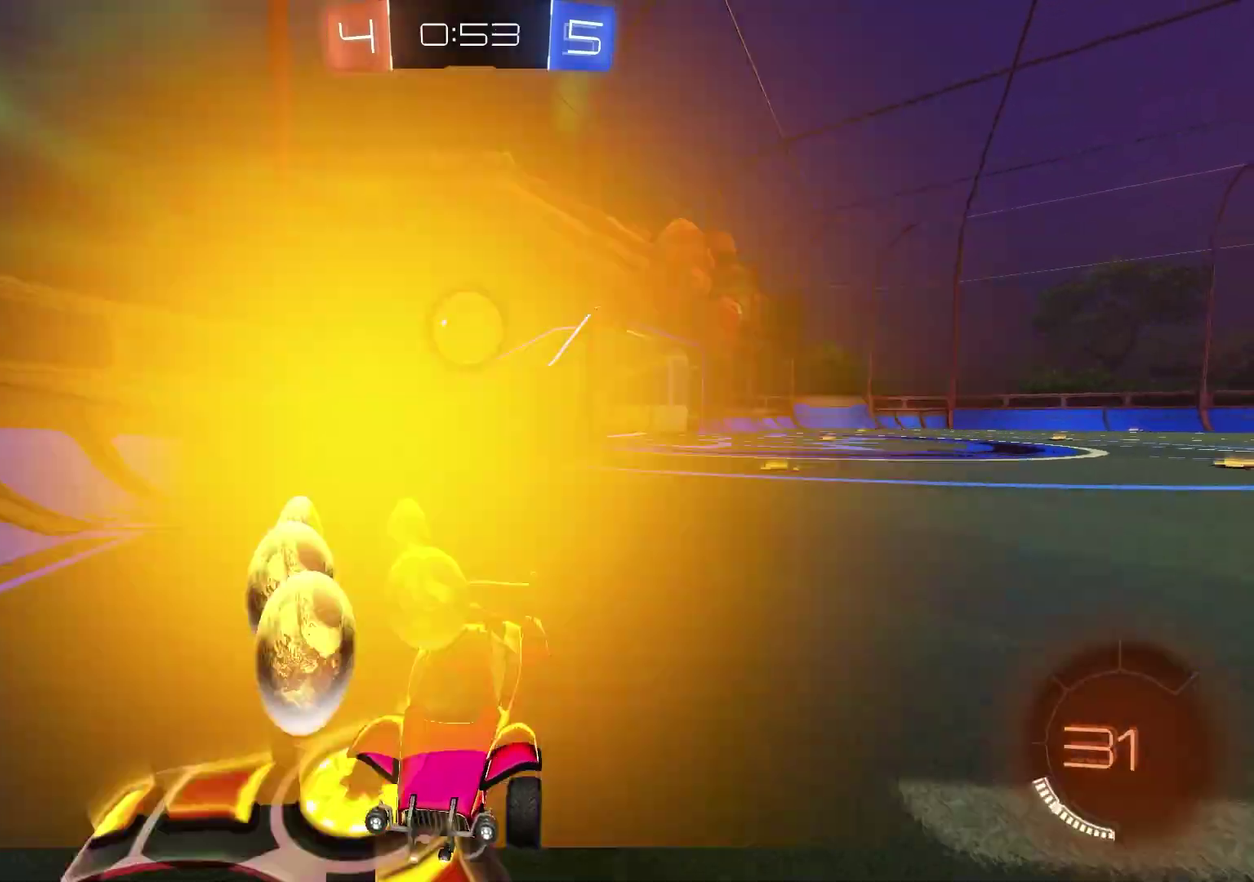
{"dt_ms": 600, "buttons": ["L1", "L2"], "left_stick": "left", "right_stick": "center", "events": [[233, "L2", "down"], [283, "left_stick", "down-right"], [350, "left_stick", "down-left"], [450, "left_stick", "left"]]}
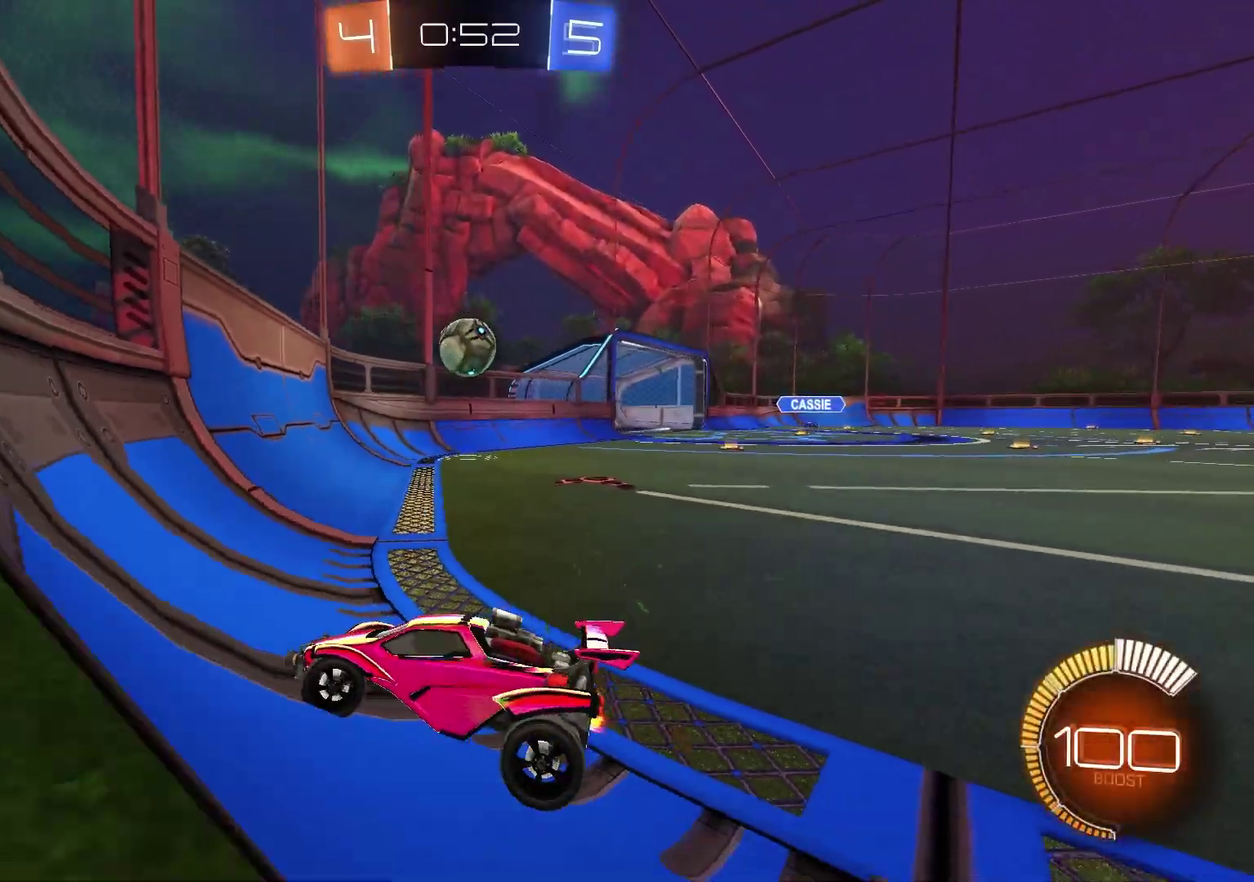
{"dt_ms": 500, "buttons": ["L1", "L2"], "left_stick": "center", "right_stick": "center", "events": [[467, "left_stick", "center"]]}
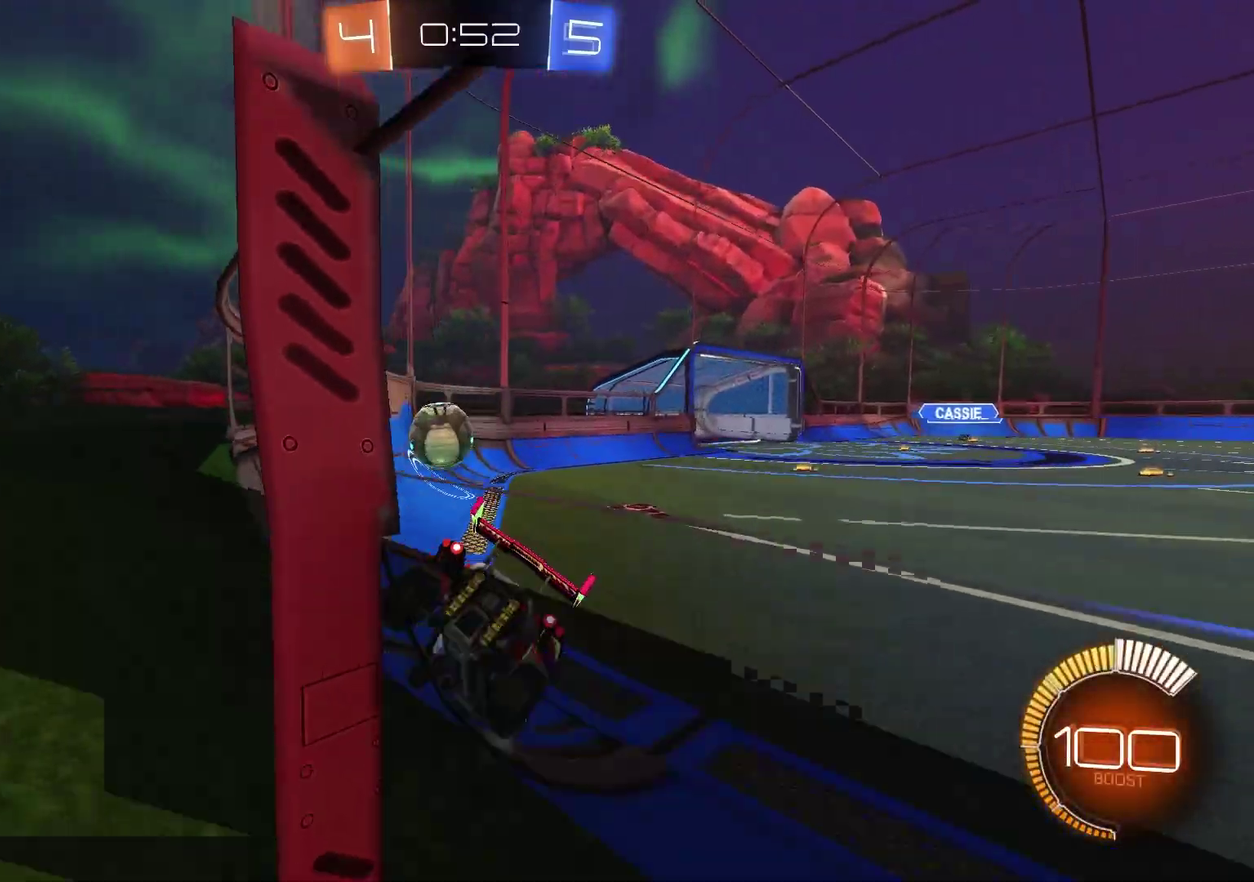
{"dt_ms": 500, "buttons": [], "left_stick": "up-right", "right_stick": "center", "events": [[200, "L1", "up"], [200, "L2", "up"], [500, "left_stick", "up-right"]]}
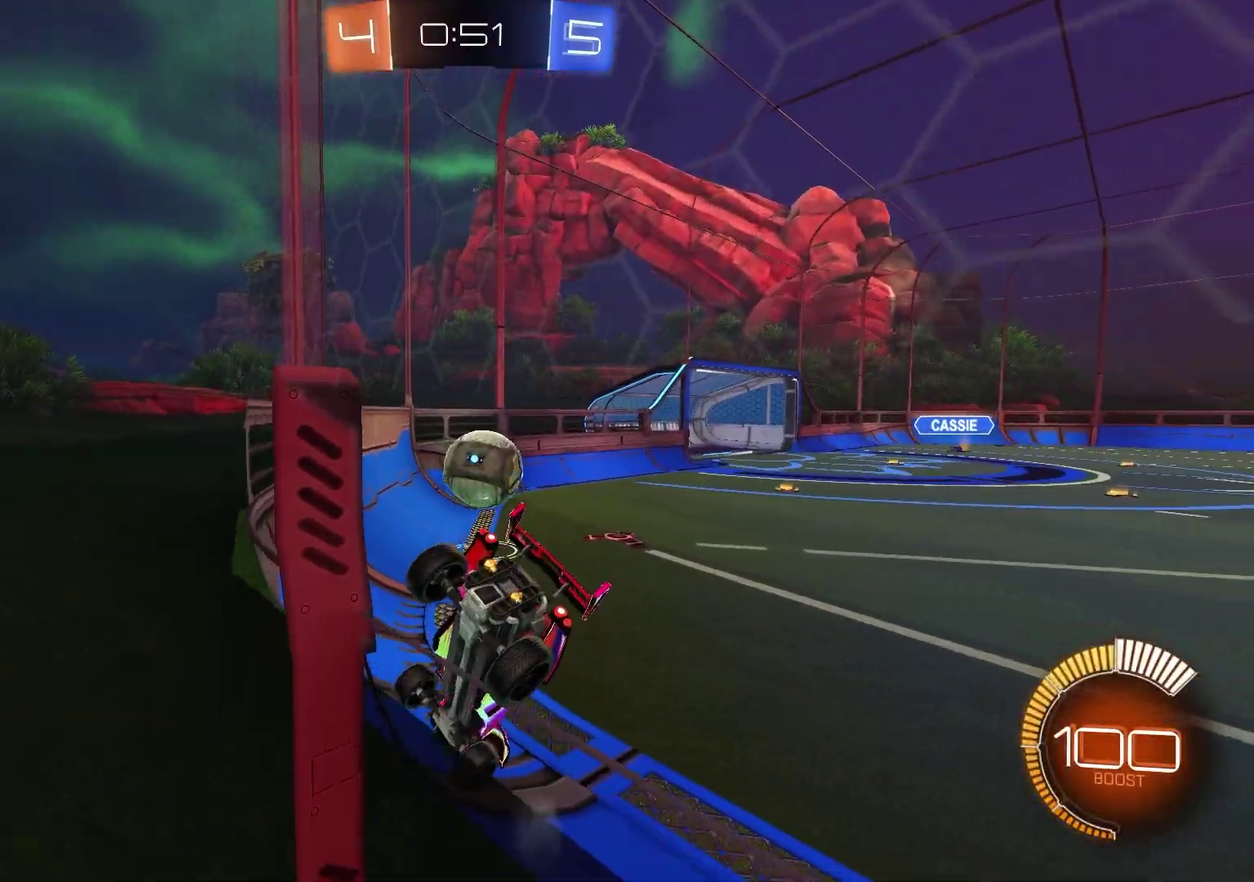
{"dt_ms": 500, "buttons": [], "left_stick": "center", "right_stick": "center", "events": [[233, "left_stick", "left"], [317, "L1", "down"], [317, "L2", "down"], [333, "left_stick", "center"], [450, "L1", "up"], [450, "L2", "up"]]}
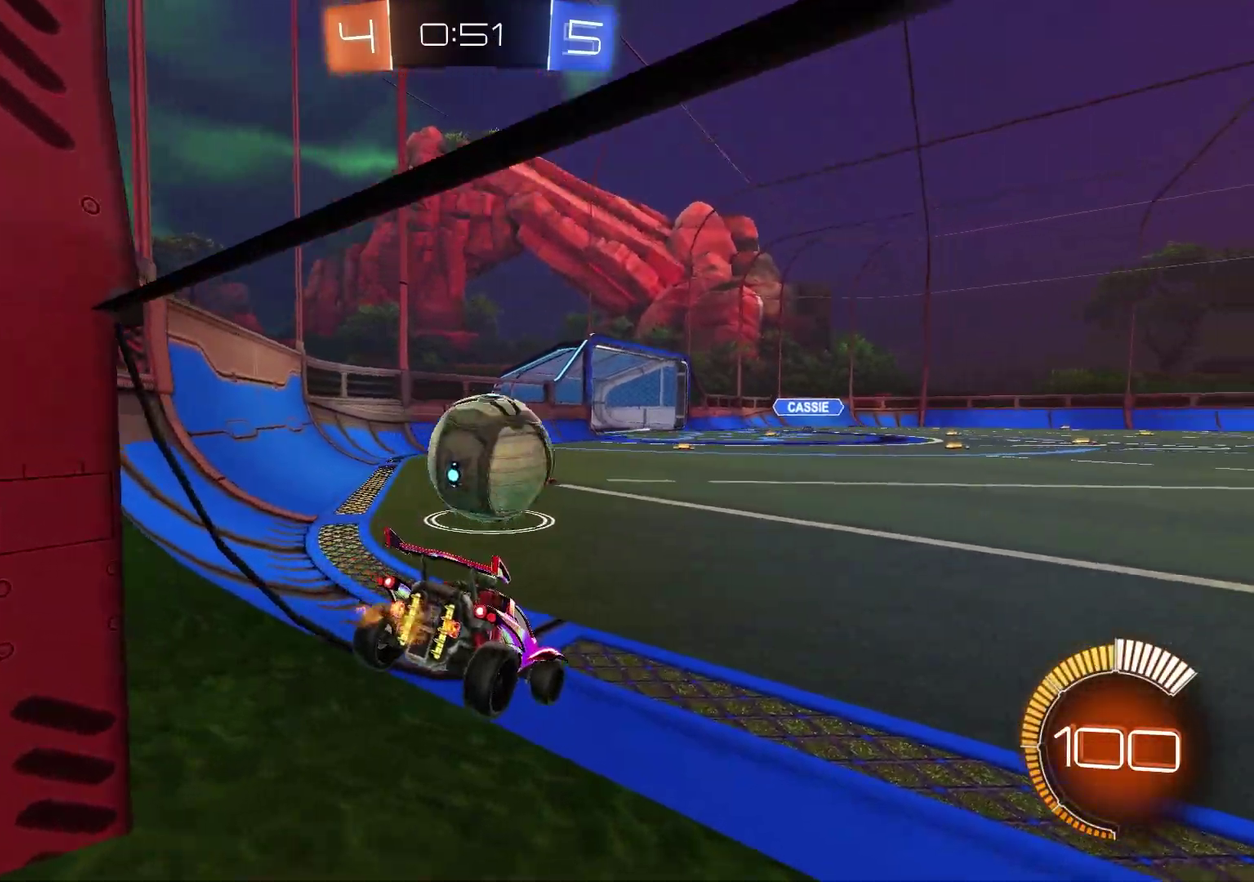
{"dt_ms": 500, "buttons": [], "left_stick": "up-right", "right_stick": "center", "events": [[150, "left_stick", "up-right"], [350, "left_stick", "center"], [483, "left_stick", "up-right"]]}
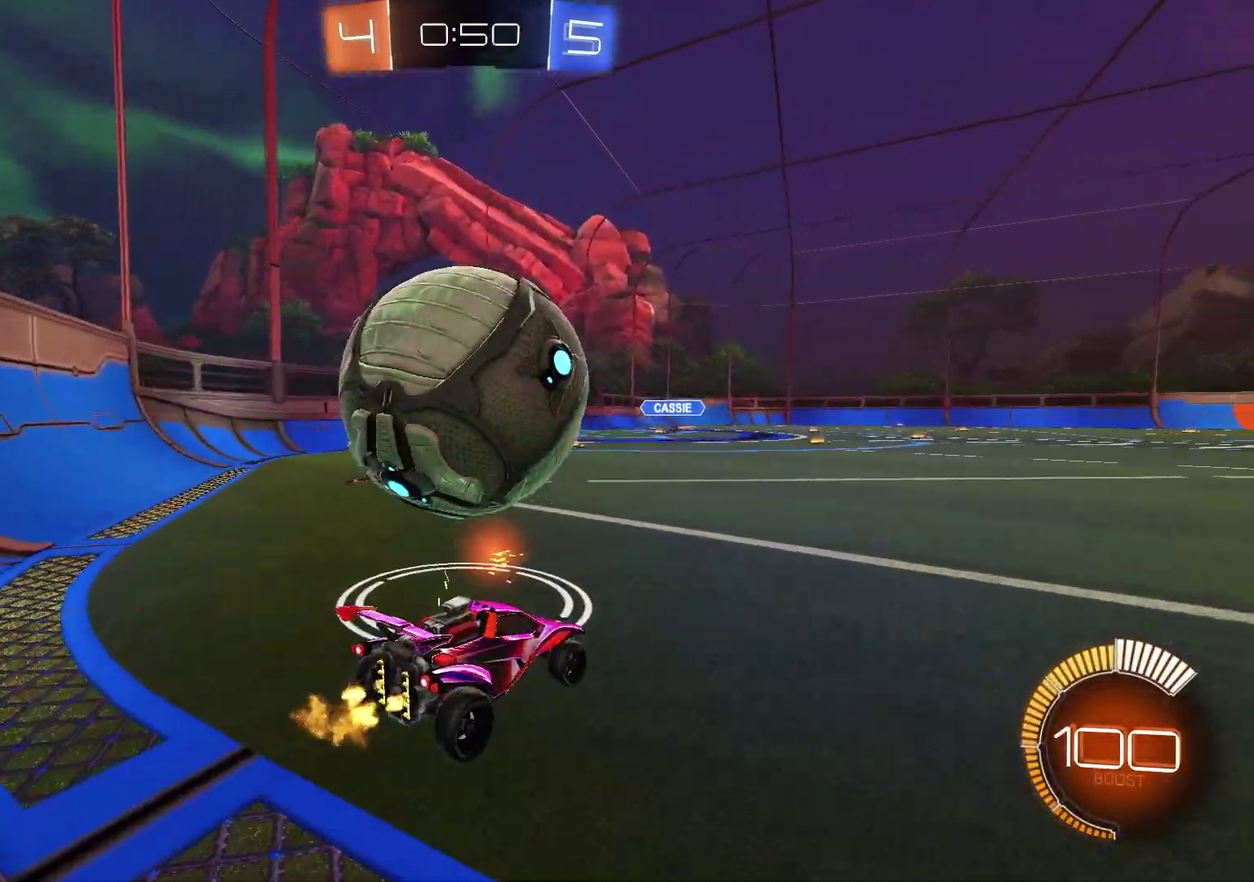
{"dt_ms": 400, "buttons": [], "left_stick": "left", "right_stick": "center", "events": [[100, "left_stick", "right"], [317, "left_stick", "center"], [367, "left_stick", "left"]]}
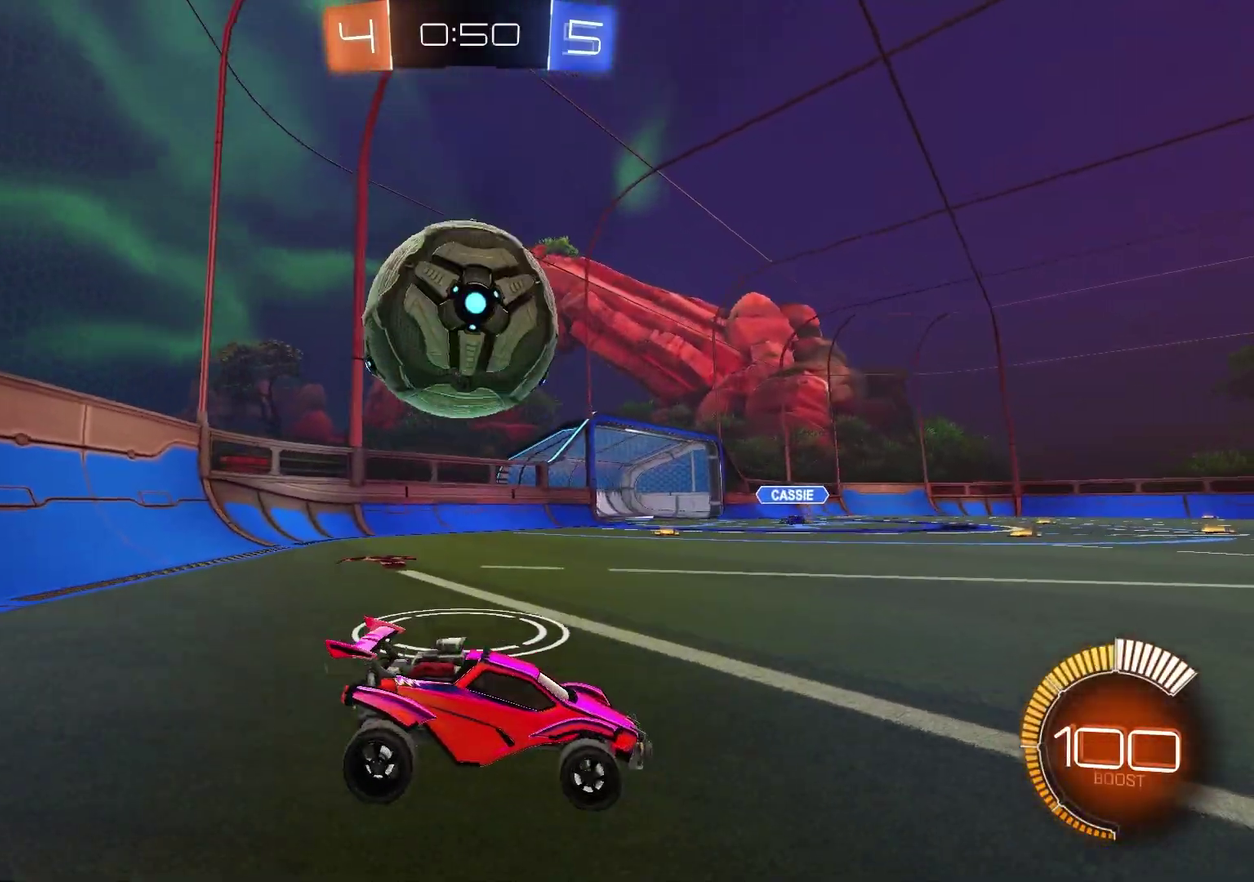
{"dt_ms": 600, "buttons": [], "left_stick": "center", "right_stick": "center", "events": [[333, "left_stick", "center"]]}
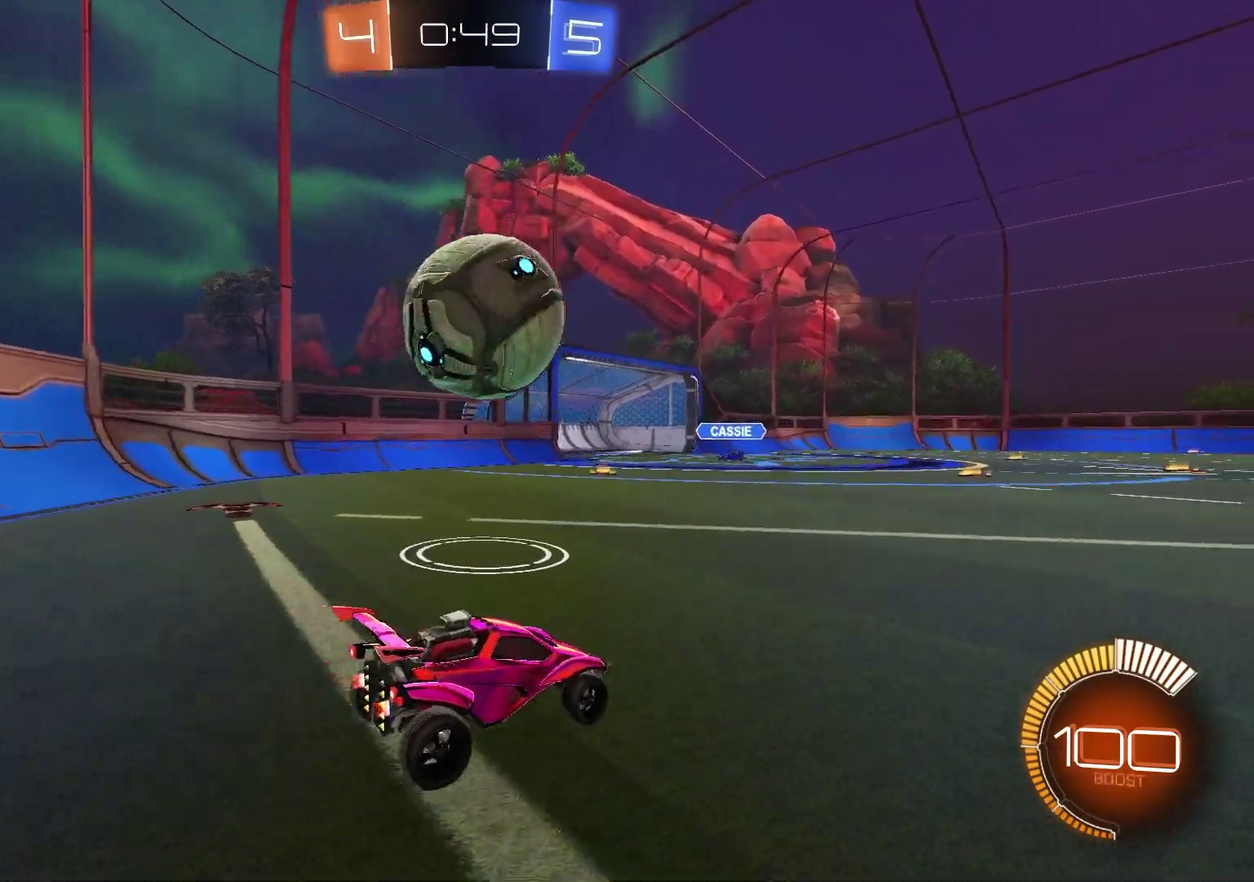
{"dt_ms": 500, "buttons": [], "left_stick": "center", "right_stick": "center"}
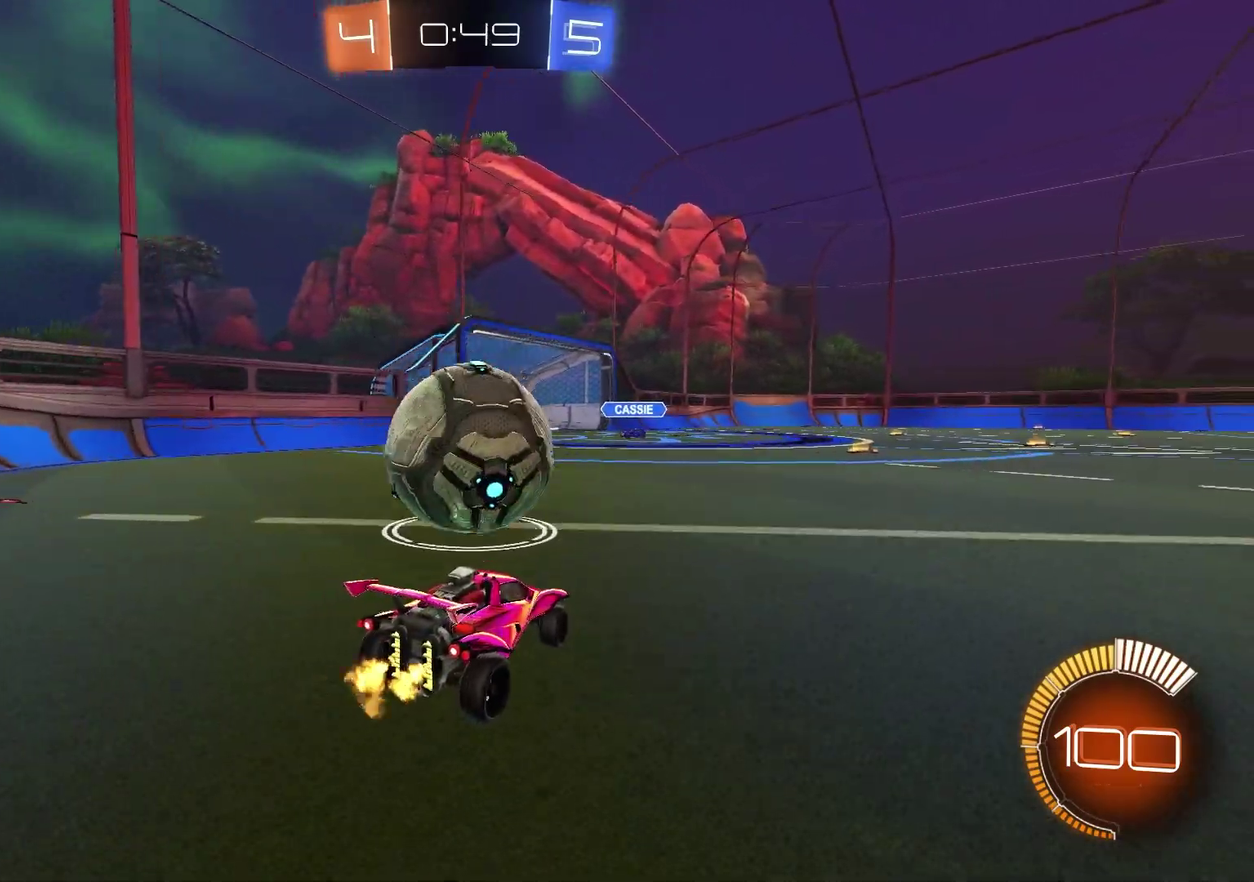
{"dt_ms": 500, "buttons": [], "left_stick": "down-right", "right_stick": "center"}
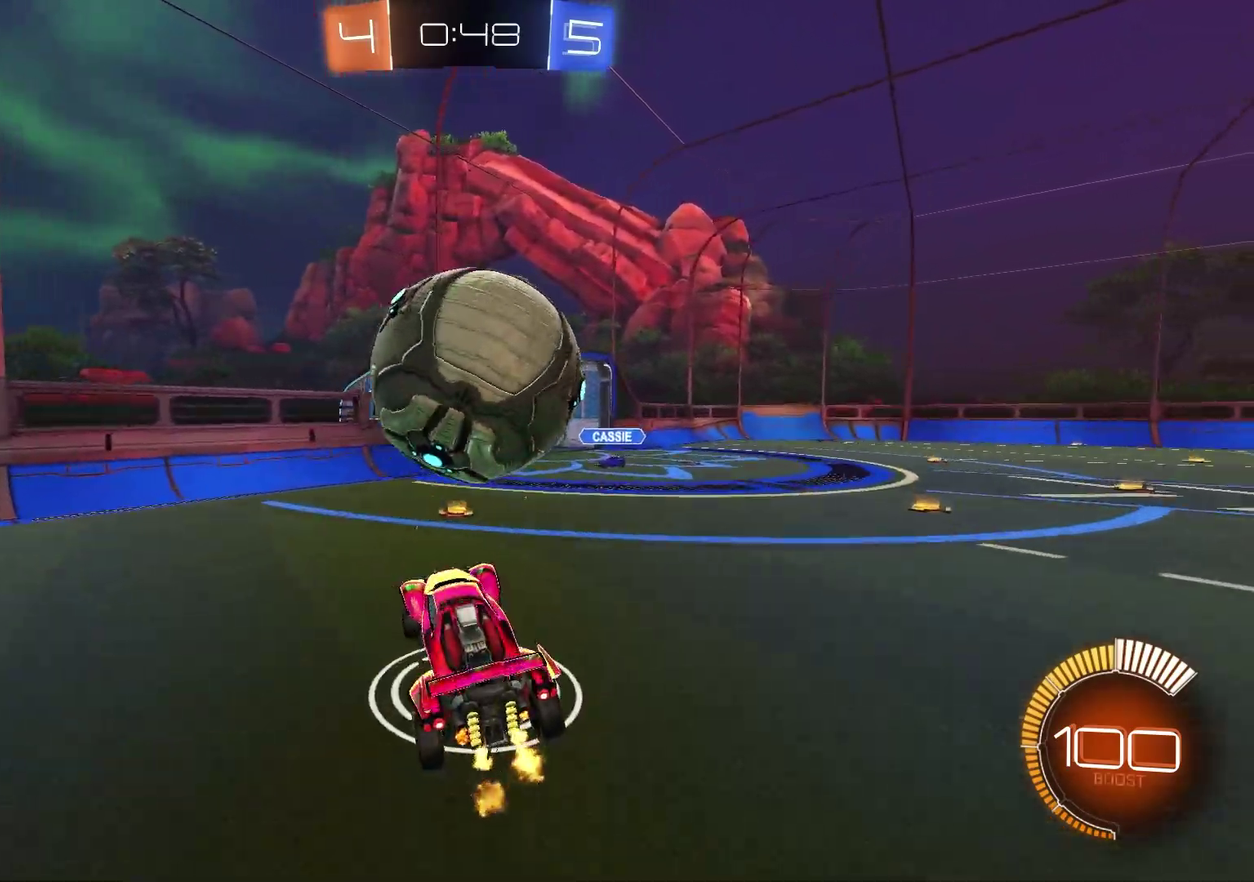
{"dt_ms": 300, "buttons": ["SQUARE", "R1"], "left_stick": "up", "right_stick": "center"}
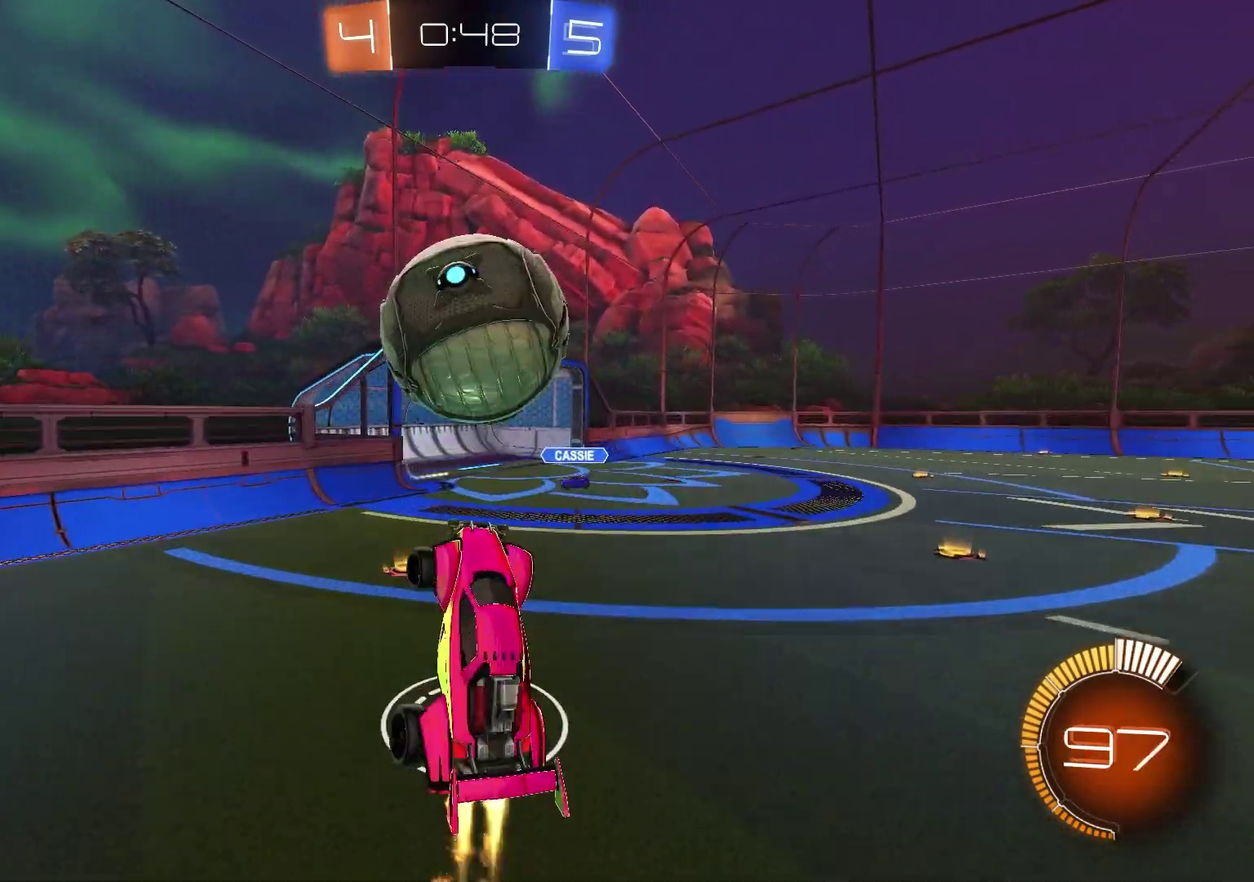
{"dt_ms": 900, "buttons": ["SQUARE"], "left_stick": "down-left", "right_stick": "center"}
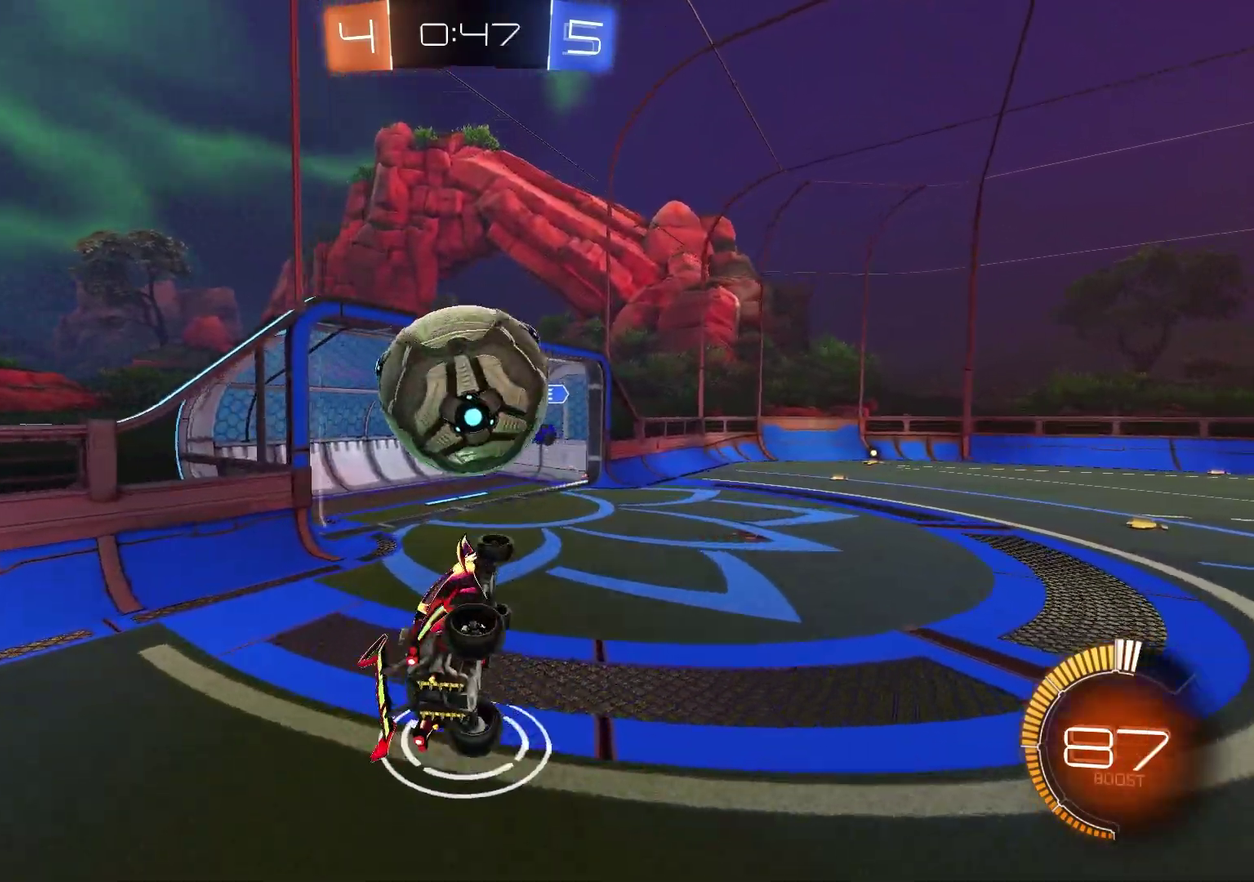
{"dt_ms": 300, "buttons": ["R1"], "left_stick": "right", "right_stick": "center", "events": [[67, "SQUARE", "up"], [67, "left_stick", "center"], [117, "left_stick", "up-right"], [150, "R1", "down"], [300, "left_stick", "right"]]}
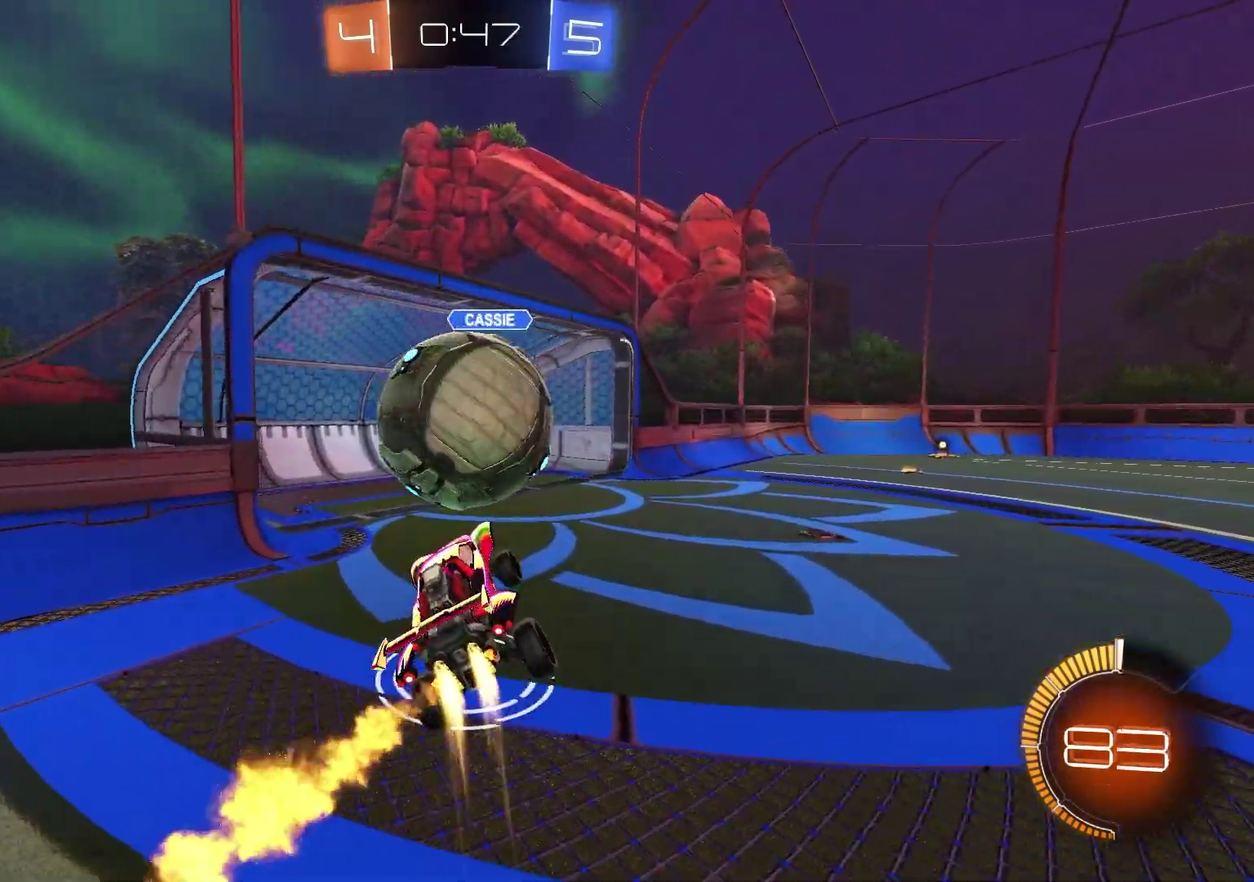
{"dt_ms": 600, "buttons": [], "left_stick": "center", "right_stick": "center", "events": [[100, "left_stick", "center"], [233, "left_stick", "up"], [417, "R1", "up"], [450, "left_stick", "center"]]}
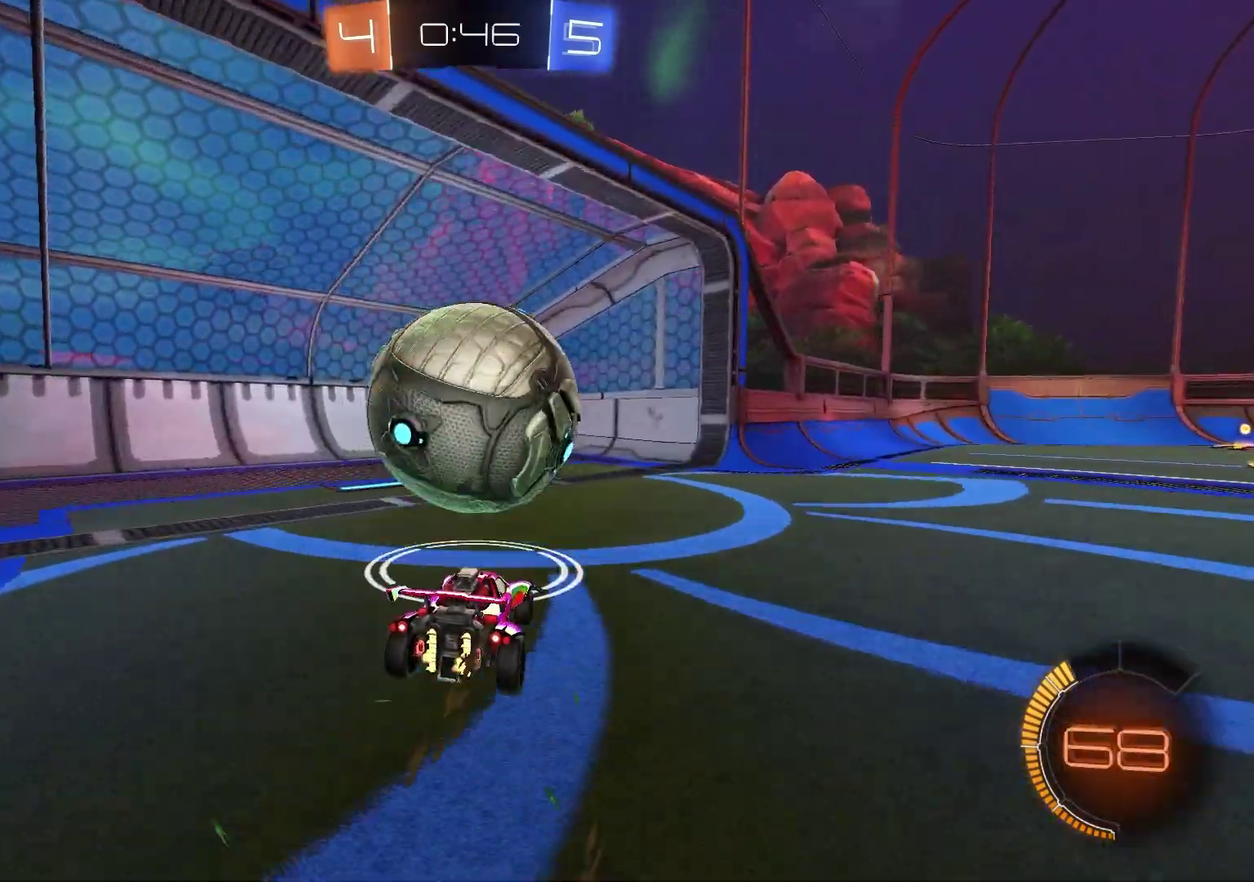
{"dt_ms": 400, "buttons": [], "left_stick": "up", "right_stick": "center", "events": [[33, "left_stick", "up-right"], [83, "R1", "down"], [100, "CROSS", "down"], [117, "left_stick", "up-left"], [200, "CROSS", "up"], [200, "left_stick", "up"], [250, "CROSS", "down"], [383, "CROSS", "up"], [400, "R1", "up"]]}
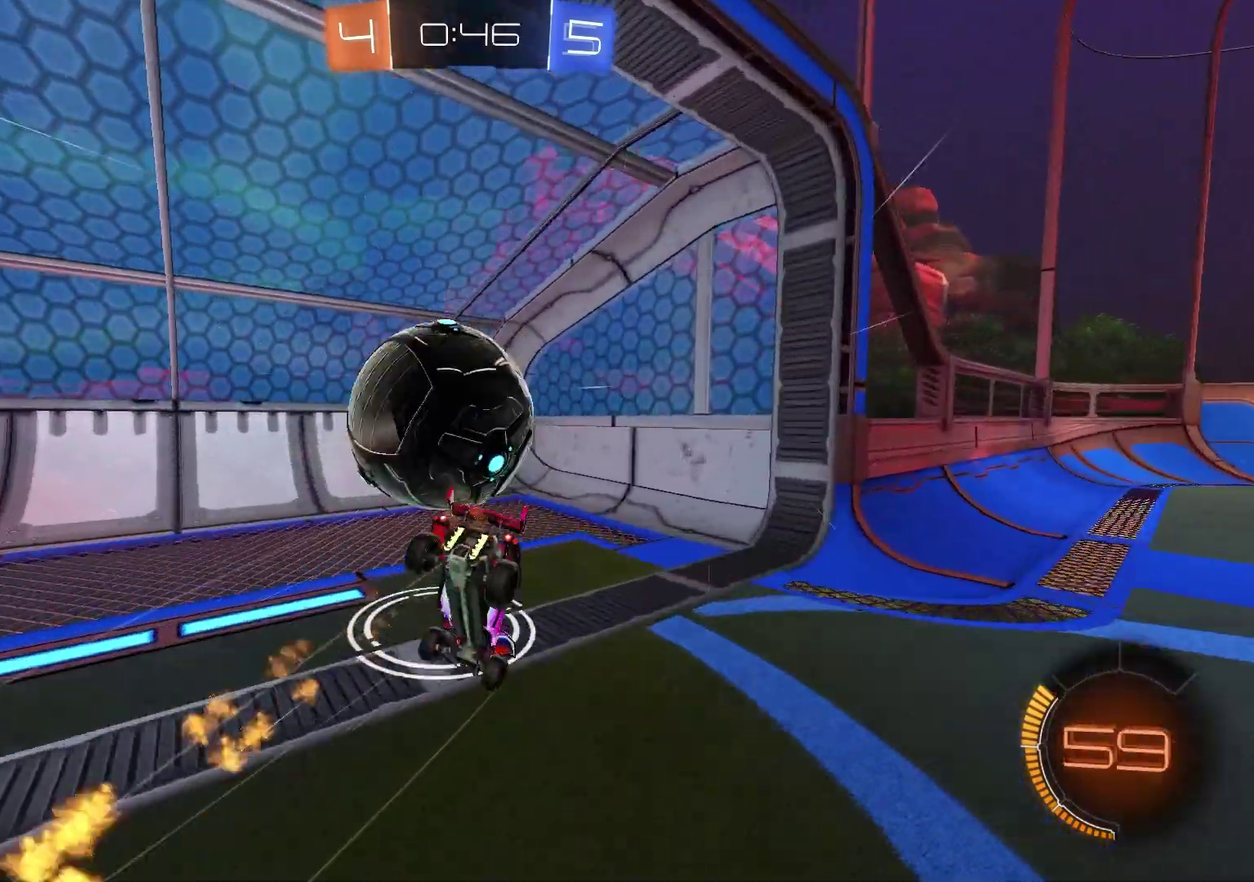
{"dt_ms": 500, "buttons": [], "left_stick": "center", "right_stick": "center", "events": [[50, "left_stick", "center"], [67, "R1", "down"], [200, "TRIANGLE", "down"], [250, "R1", "up"], [350, "TRIANGLE", "up"]]}
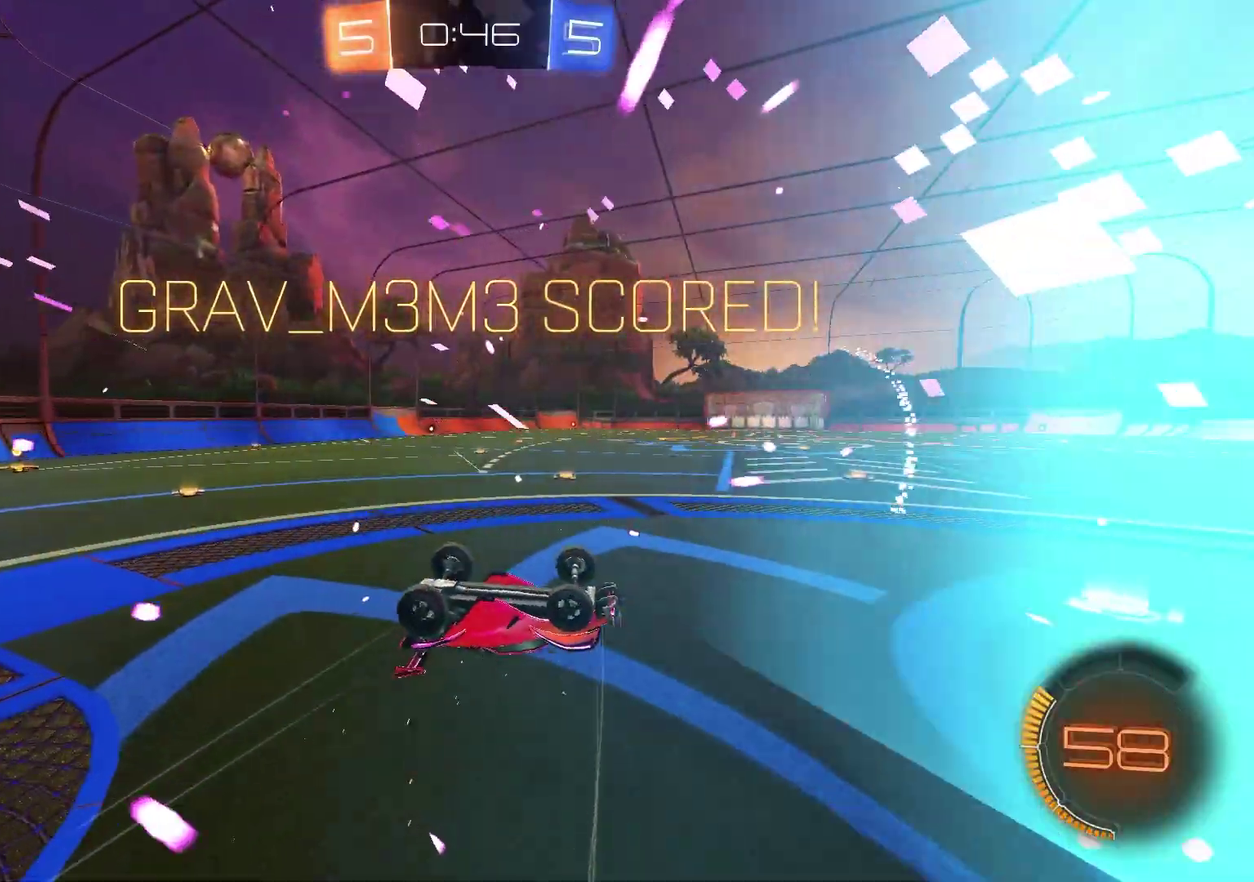
{"dt_ms": 500, "buttons": ["SQUARE"], "left_stick": "down-left", "right_stick": "center", "events": [[50, "left_stick", "down-right"], [100, "left_stick", "down"], [150, "left_stick", "down-left"], [317, "SQUARE", "down"]]}
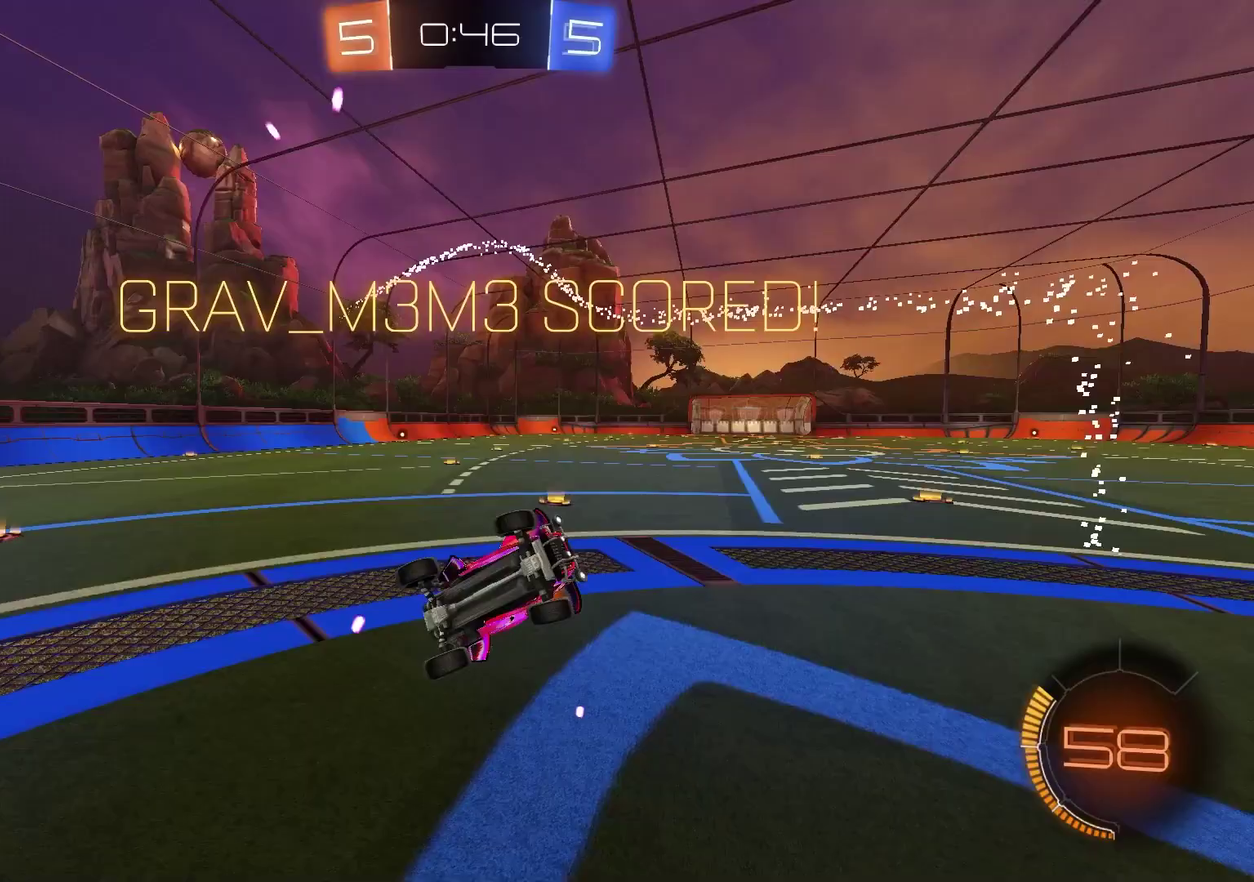
{"dt_ms": 300, "buttons": [], "left_stick": "down-left", "right_stick": "center", "events": [[283, "SQUARE", "up"]]}
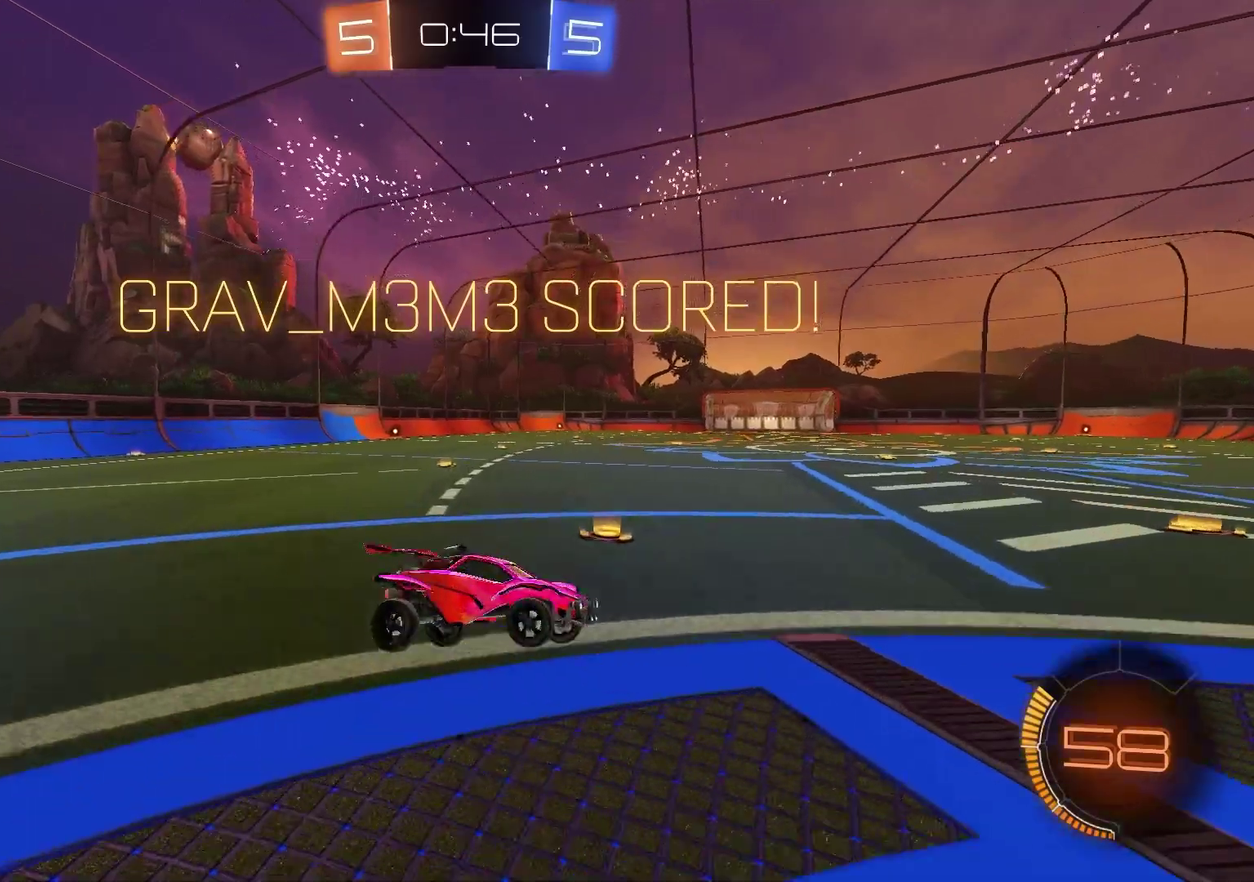
{"dt_ms": 900, "buttons": ["R1"], "left_stick": "right", "right_stick": "center", "events": [[167, "R1", "down"], [167, "left_stick", "left"], [217, "L1", "down"], [217, "left_stick", "up-left"], [283, "left_stick", "up"], [450, "CROSS", "down"], [517, "left_stick", "up-left"], [533, "CROSS", "up"], [600, "CROSS", "down"], [633, "L1", "up"], [717, "CROSS", "up"], [717, "left_stick", "right"]]}
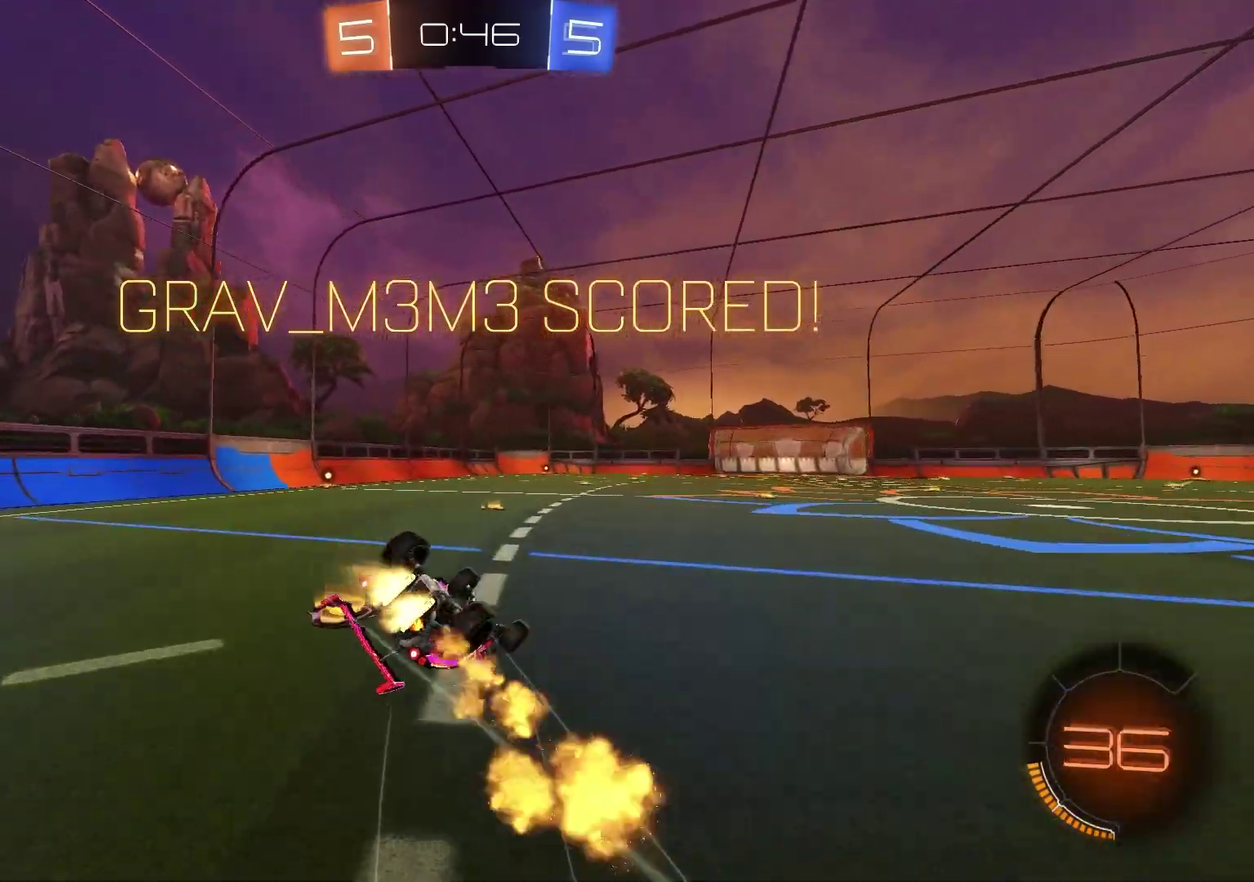
{"dt_ms": 300, "buttons": ["L1"], "left_stick": "down-left", "right_stick": "center", "events": [[200, "R1", "up"], [217, "left_stick", "down-left"], [233, "L1", "down"]]}
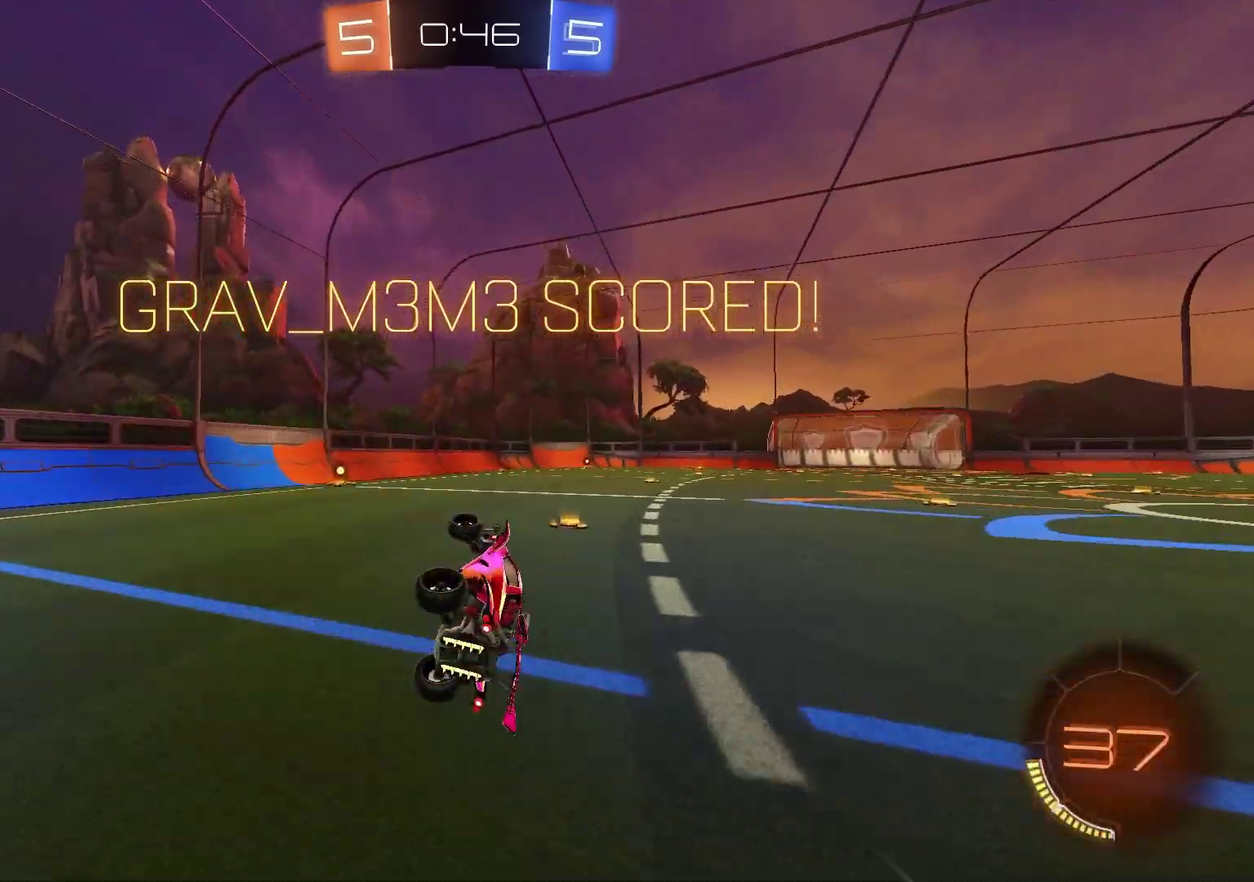
{"dt_ms": 500, "buttons": [], "left_stick": "right", "right_stick": "center", "events": [[183, "L1", "up"], [183, "left_stick", "center"], [217, "R1", "down"], [400, "R1", "up"], [400, "left_stick", "right"]]}
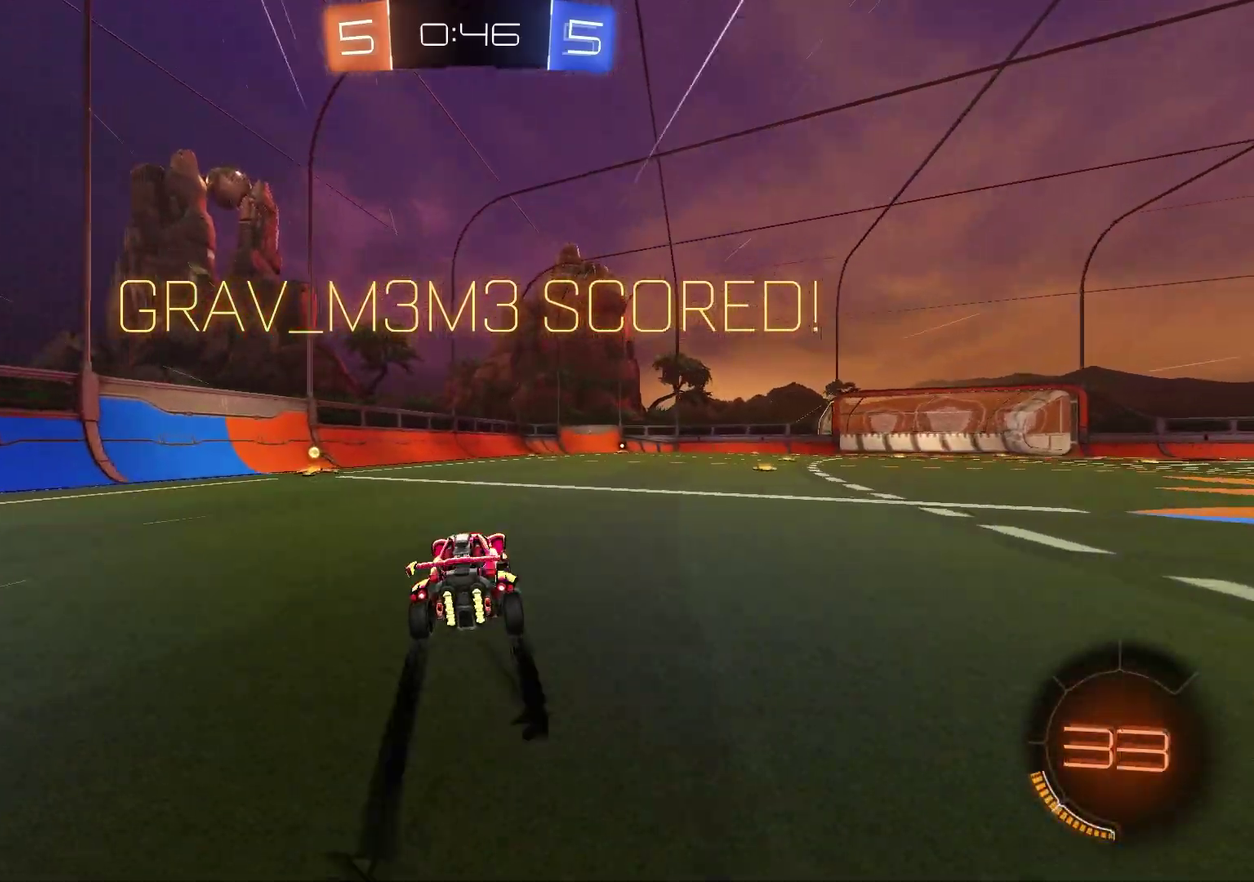
{"dt_ms": 600, "buttons": [], "left_stick": "center", "right_stick": "center", "events": [[167, "left_stick", "center"]]}
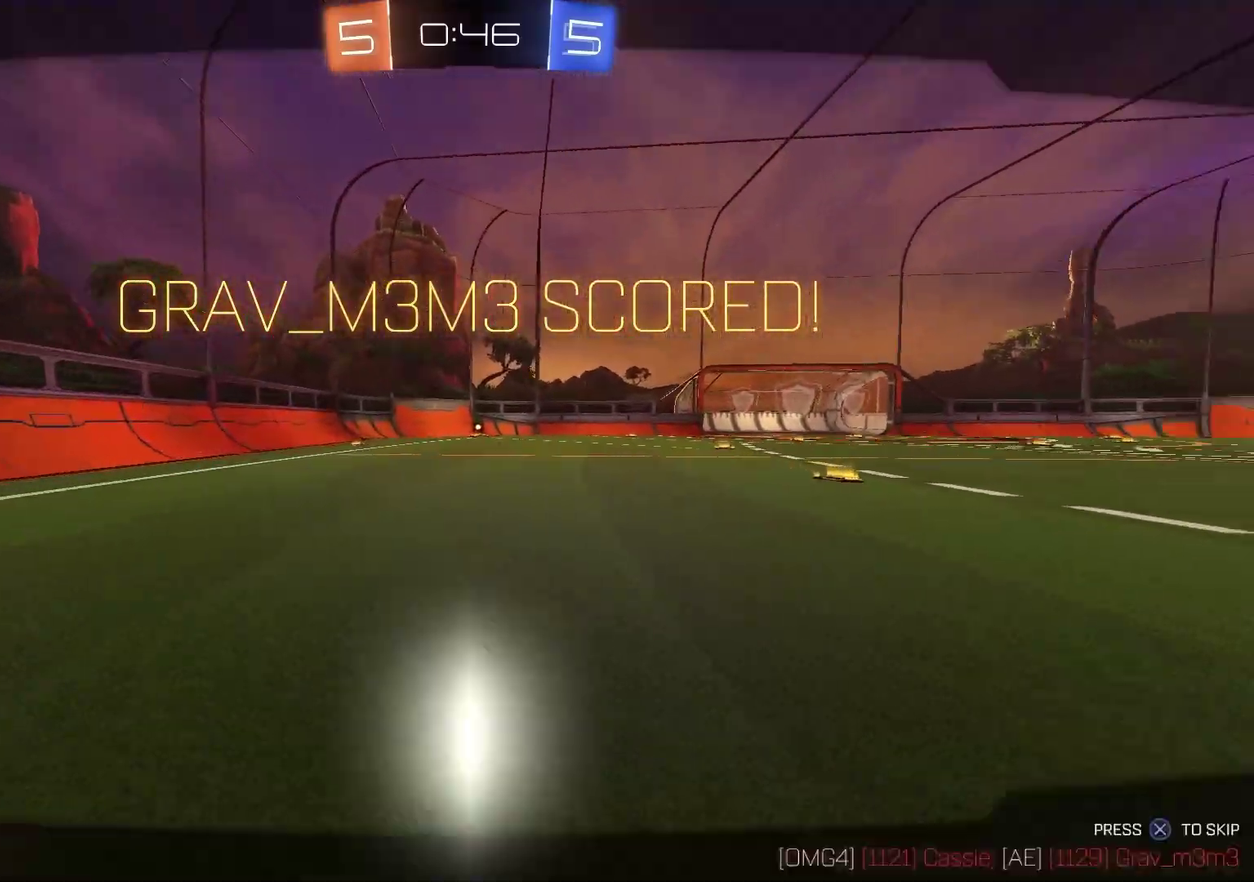
{"dt_ms": 400, "buttons": ["CROSS"], "left_stick": "center", "right_stick": "center", "events": [[333, "CROSS", "down"]]}
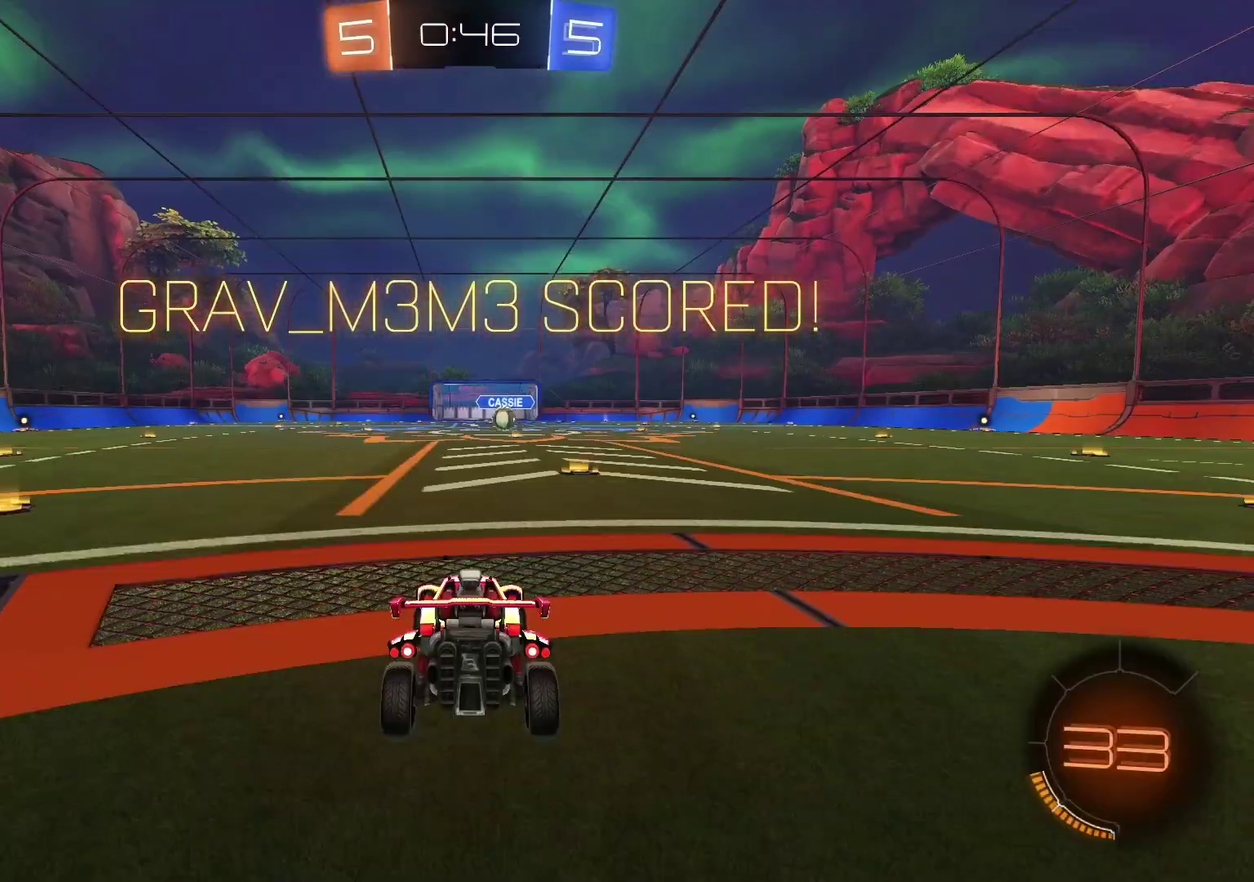
{"dt_ms": 700, "buttons": ["SELECT"], "left_stick": "center", "right_stick": "up-right", "events": [[17, "CROSS", "up"], [400, "SELECT", "down"], [600, "right_stick", "right"], [650, "right_stick", "up-right"]]}
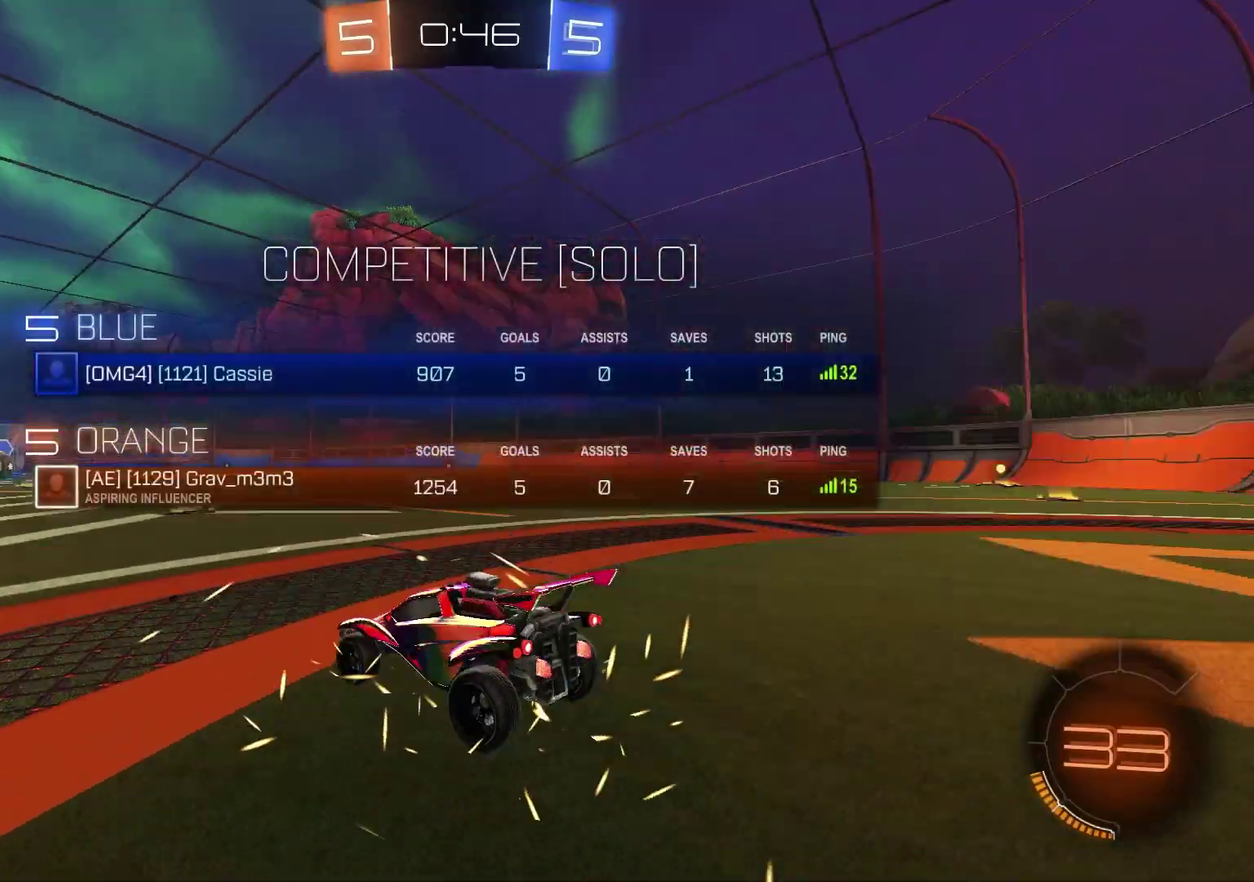
{"dt_ms": 300, "buttons": ["SELECT"], "left_stick": "center", "right_stick": "center", "events": [[233, "right_stick", "center"]]}
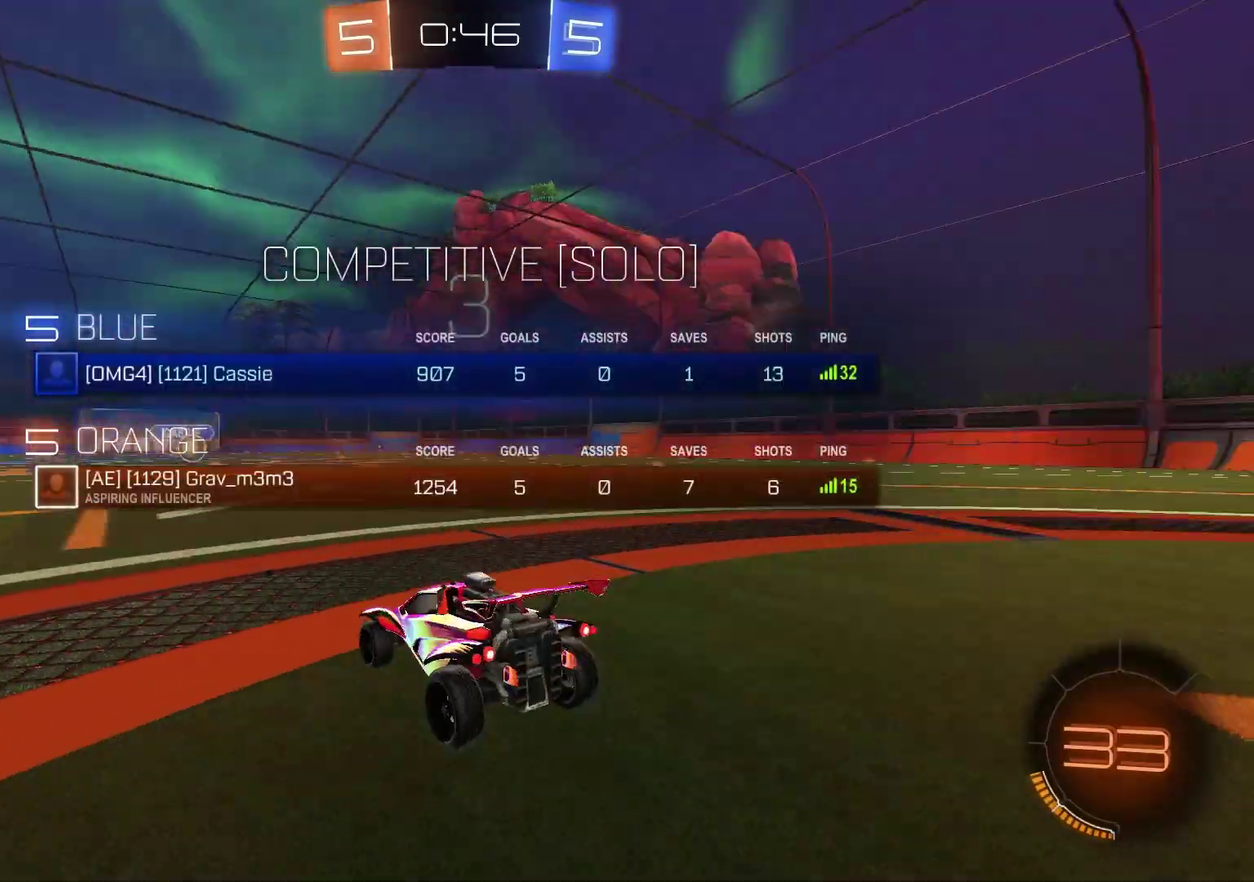
{"dt_ms": 500, "buttons": [], "left_stick": "right", "right_stick": "center", "events": [[67, "TRIANGLE", "down"], [167, "SELECT", "up"], [200, "TRIANGLE", "up"], [383, "left_stick", "left"], [500, "left_stick", "right"]]}